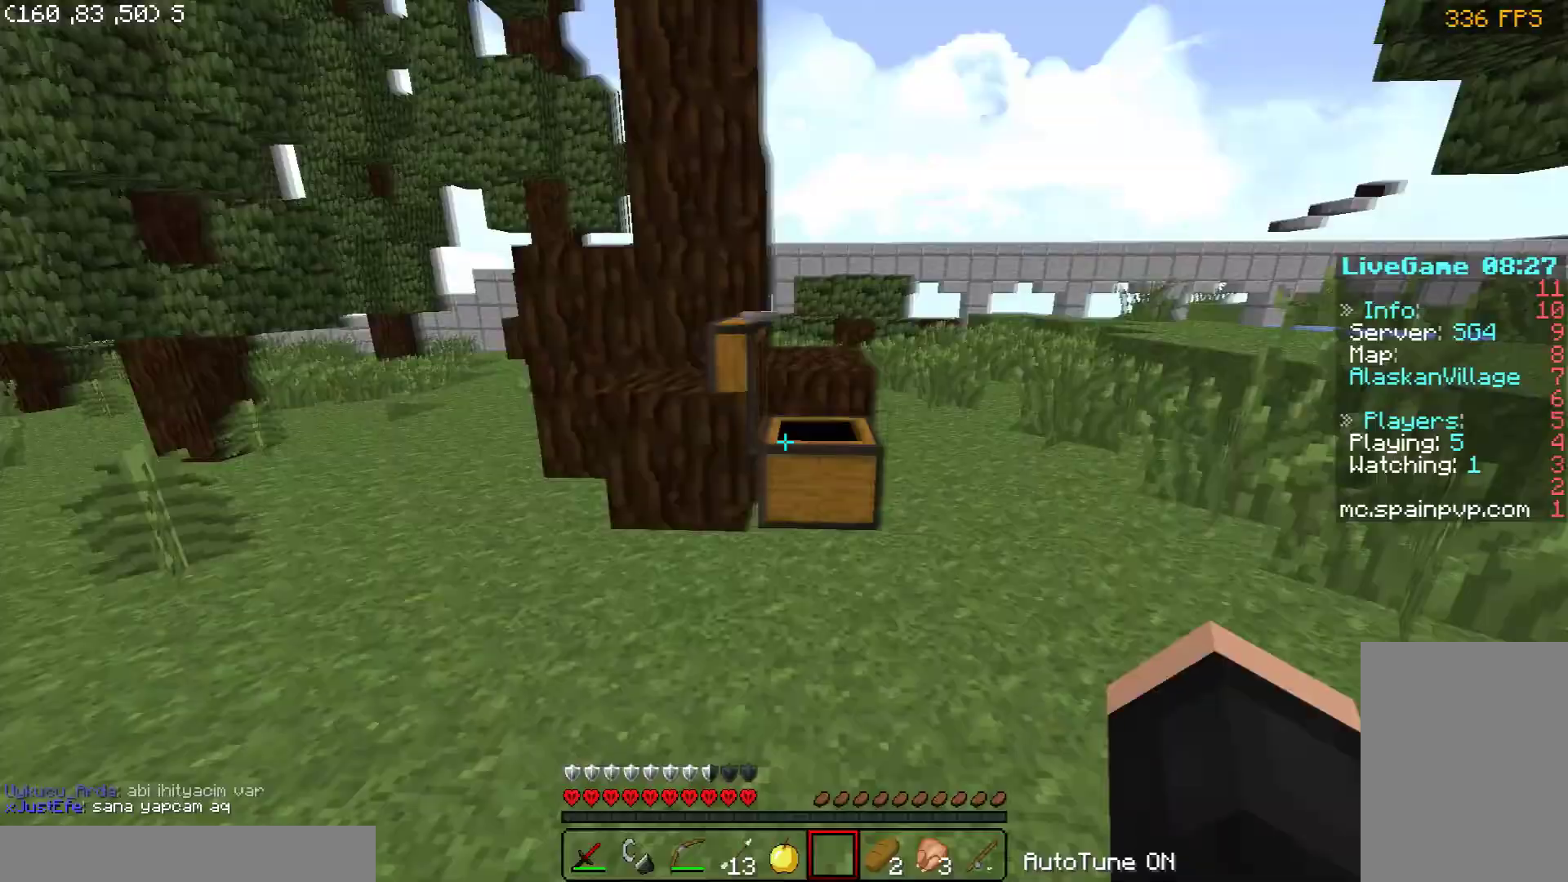
Gameplay with keyboard and mouse; each line is a JSON object with the keys and mouse buttons held at the frame after it. "events" lists presses ("down") and releases ("up") of "a", "d", "s", "space", "w", "mouse_left" and "mouse_right" between this image and that frame as [ms after this image, input, new state], when the widget could be followed in between. "mouse_left", "mouse_right" = the "left", "right" buttons of the "mouse" list. No other keys are recorded. Fast repeated clicks can show as one long hold. Mouse movement is not recorded.
{"keys": ["w"], "mouse": [], "events": [[150, "w", "down"]]}
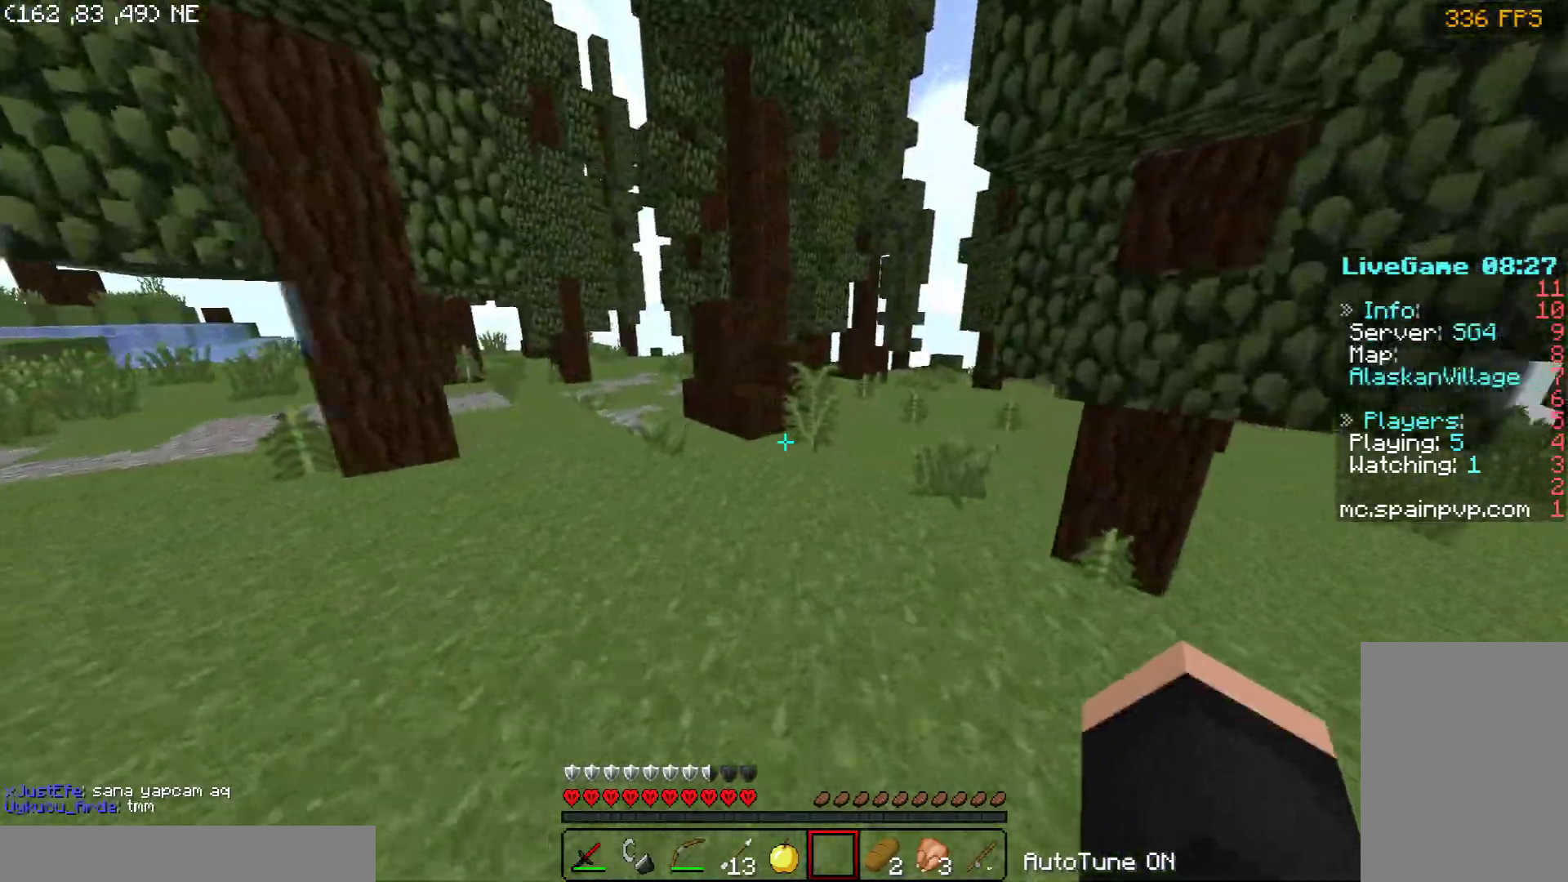
{"keys": ["space", "w"], "mouse": [], "events": [[250, "space", "down"]]}
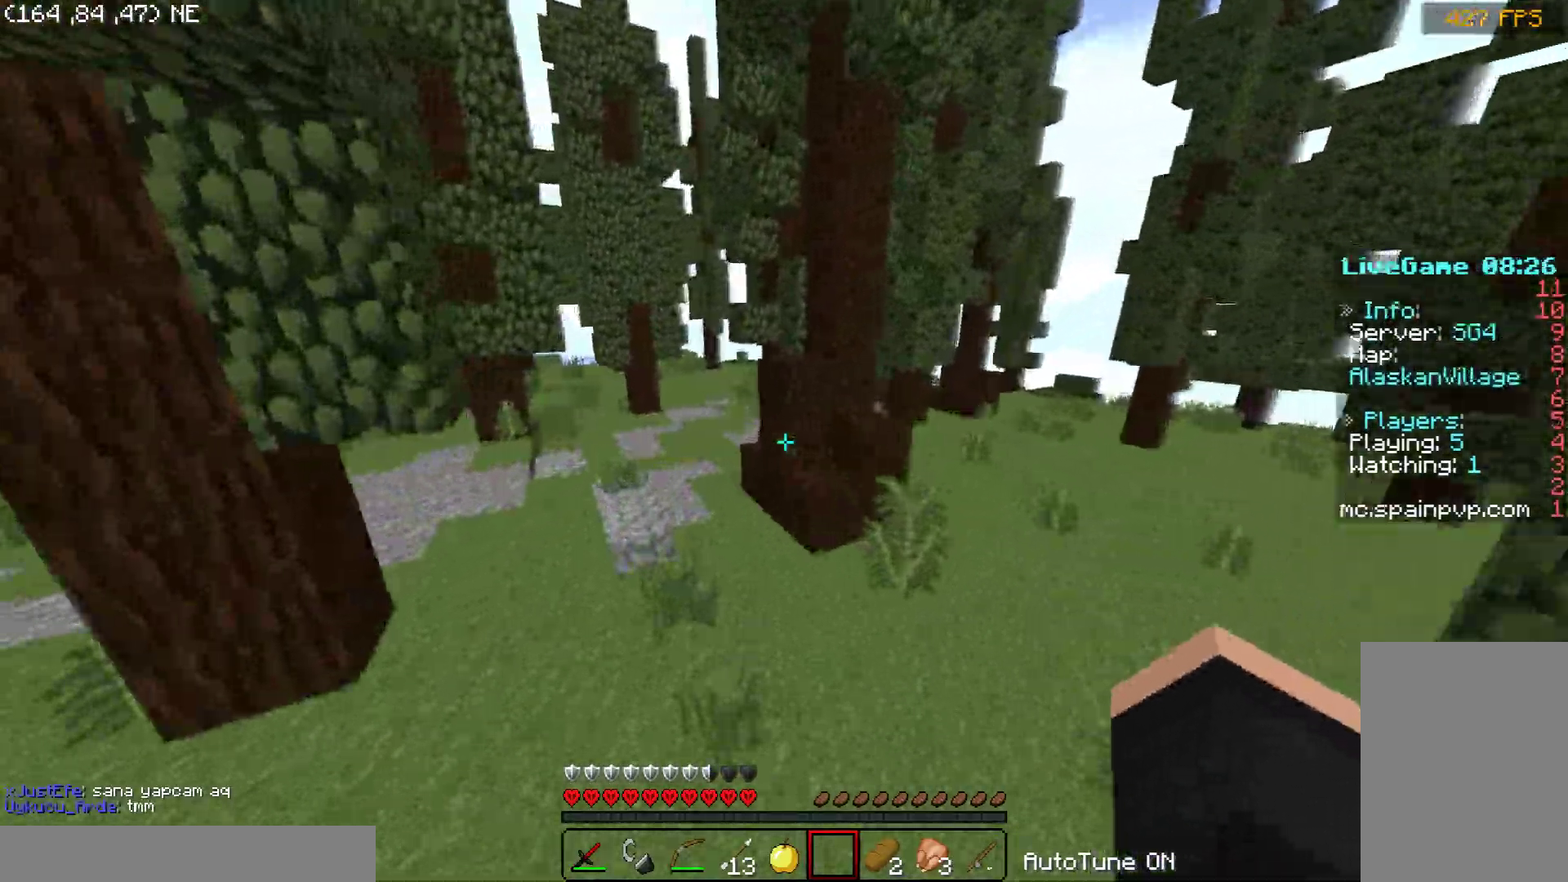
{"keys": ["a", "space", "w"], "mouse": [], "events": [[400, "a", "down"]]}
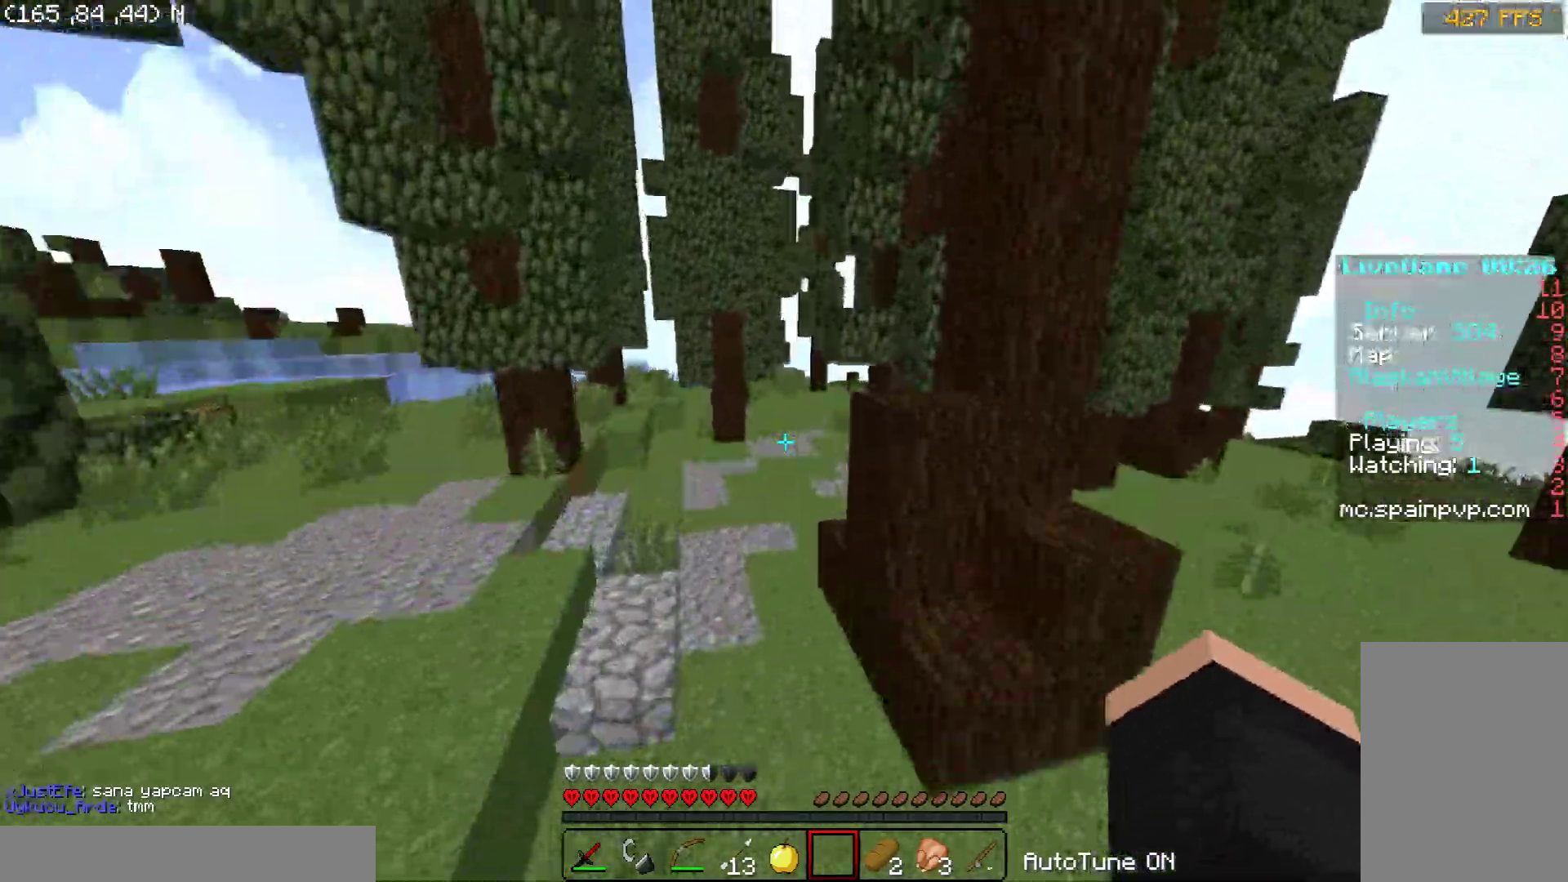
{"keys": ["space", "w"], "mouse": [], "events": [[150, "a", "up"]]}
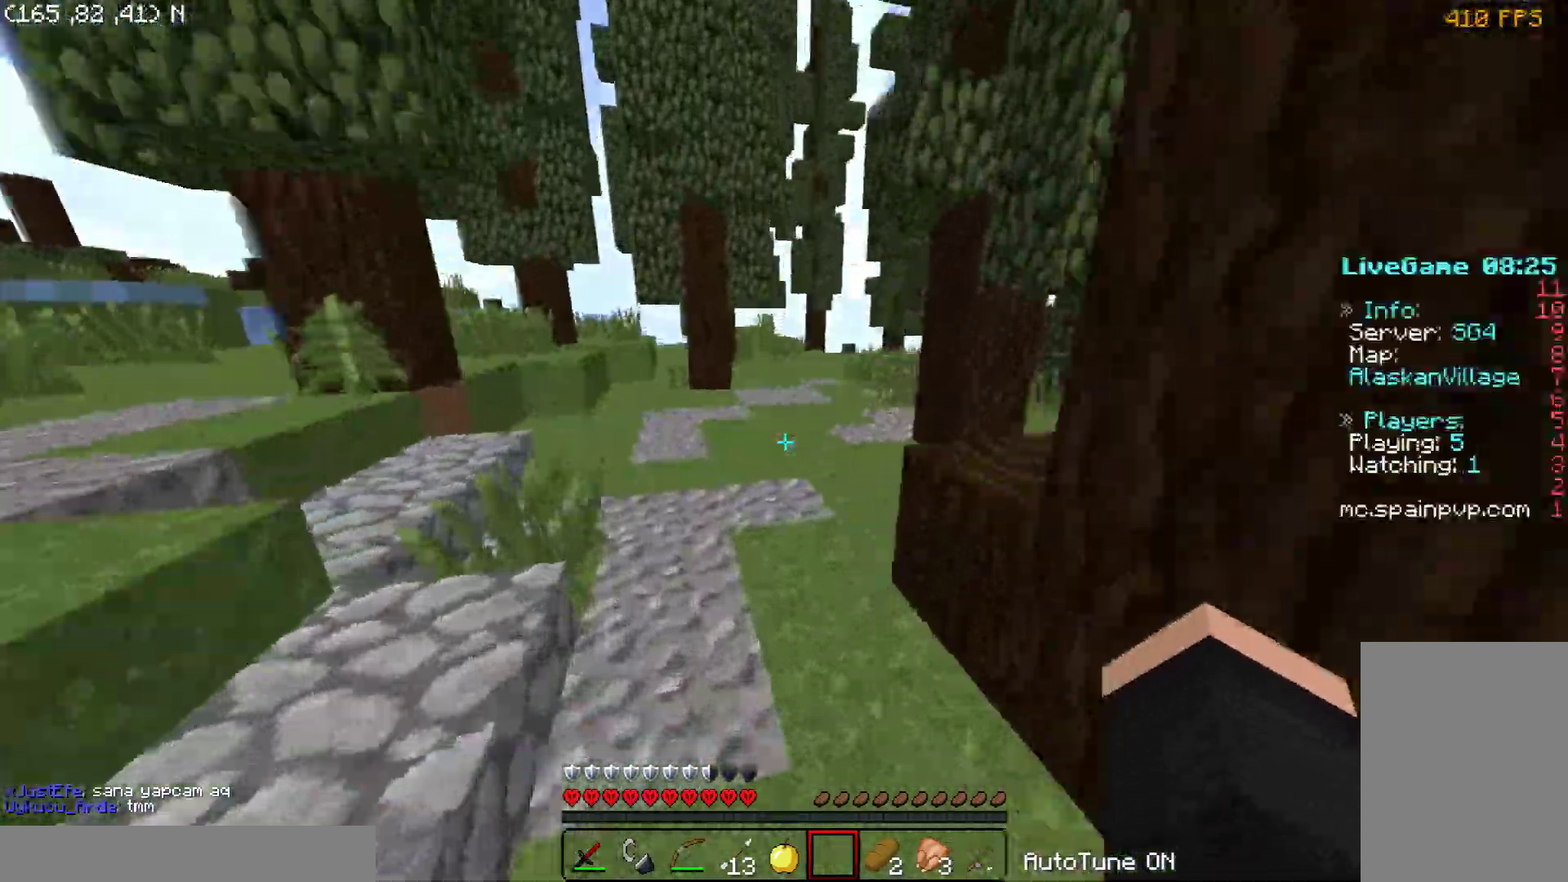
{"keys": ["space", "w"], "mouse": [], "events": [[250, "a", "down"], [400, "a", "up"]]}
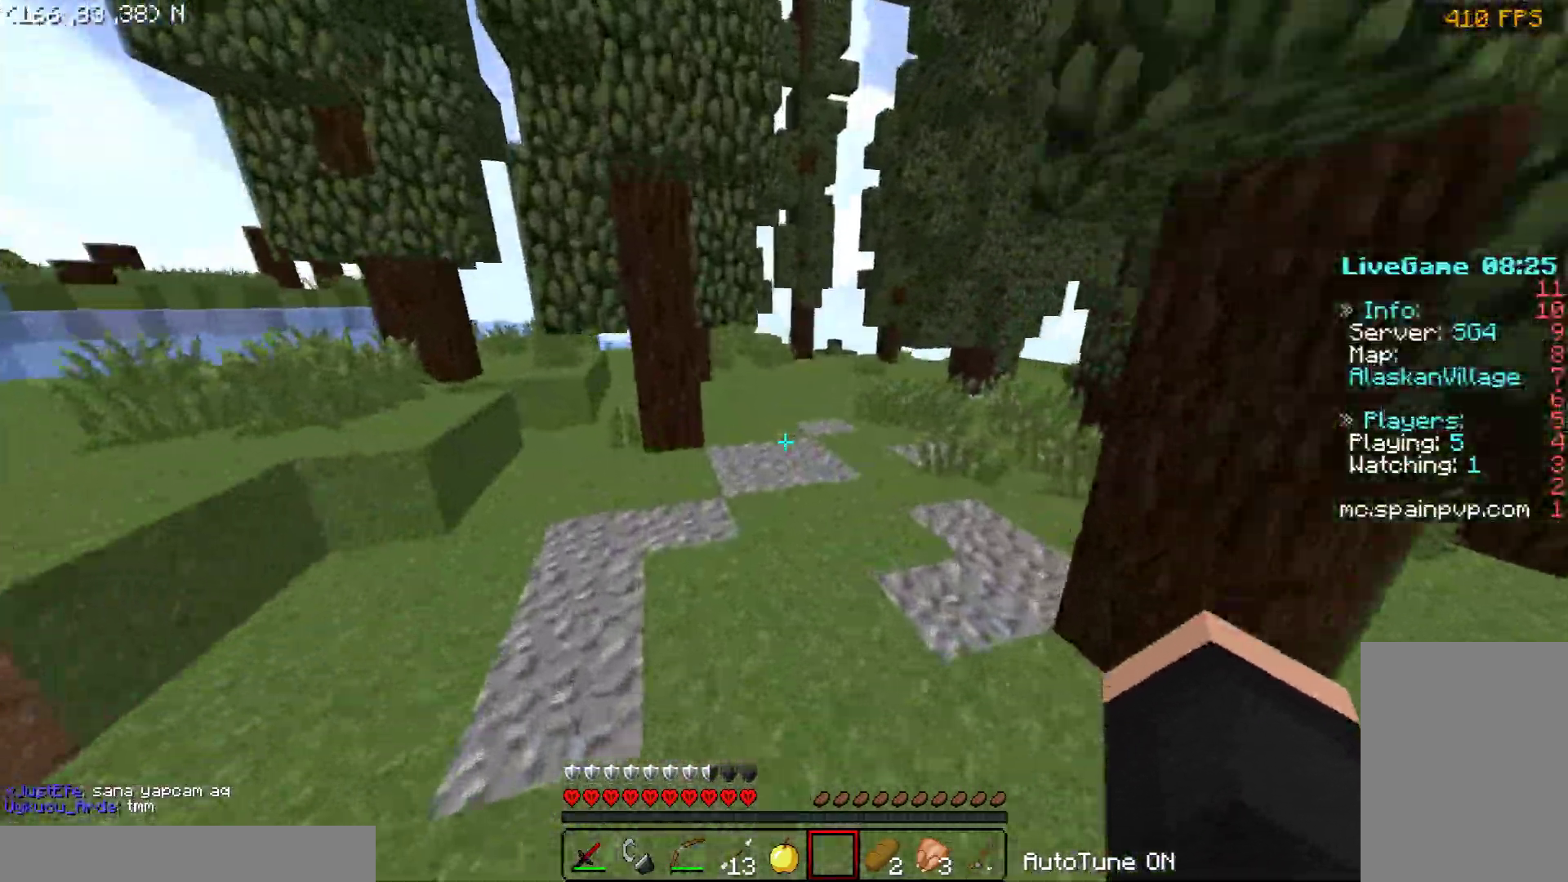
{"keys": ["space", "w"], "mouse": [], "events": []}
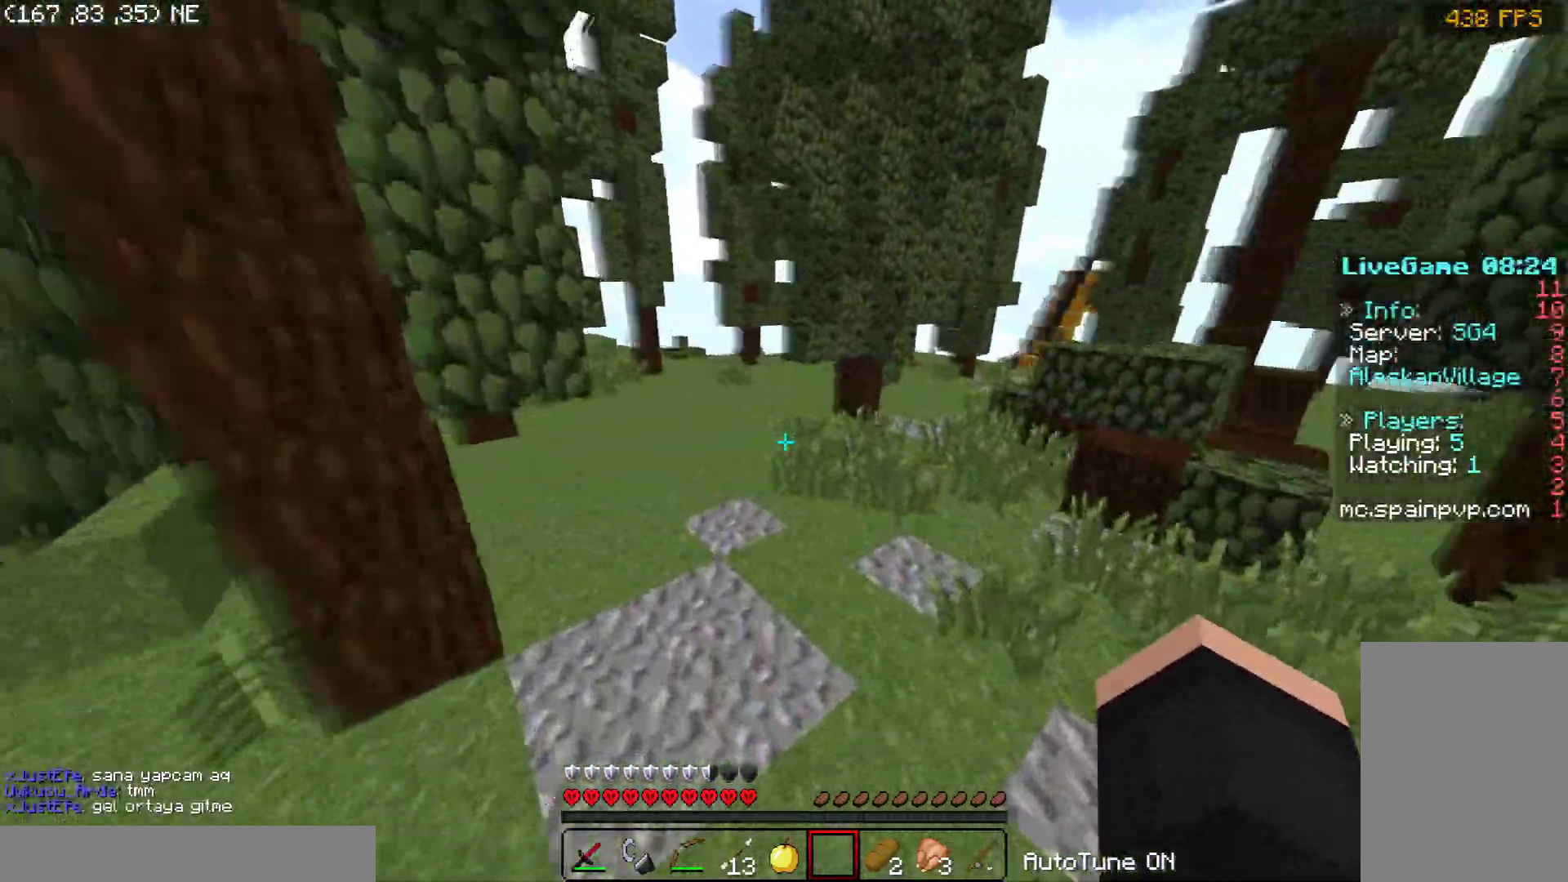
{"keys": ["space", "w"], "mouse": [], "events": []}
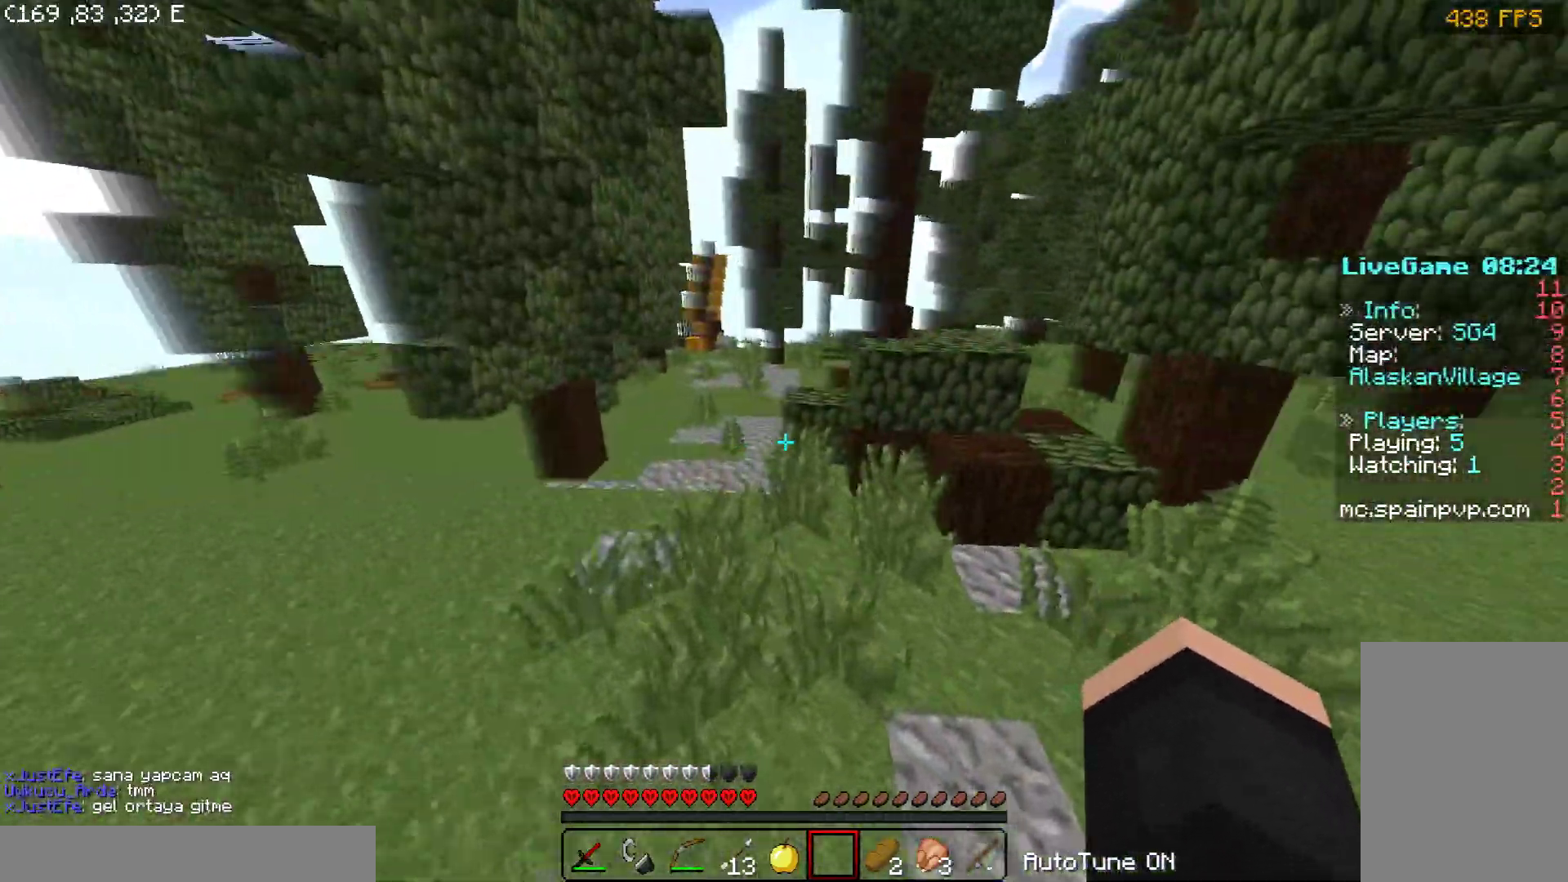
{"keys": ["space", "w"], "mouse": [], "events": []}
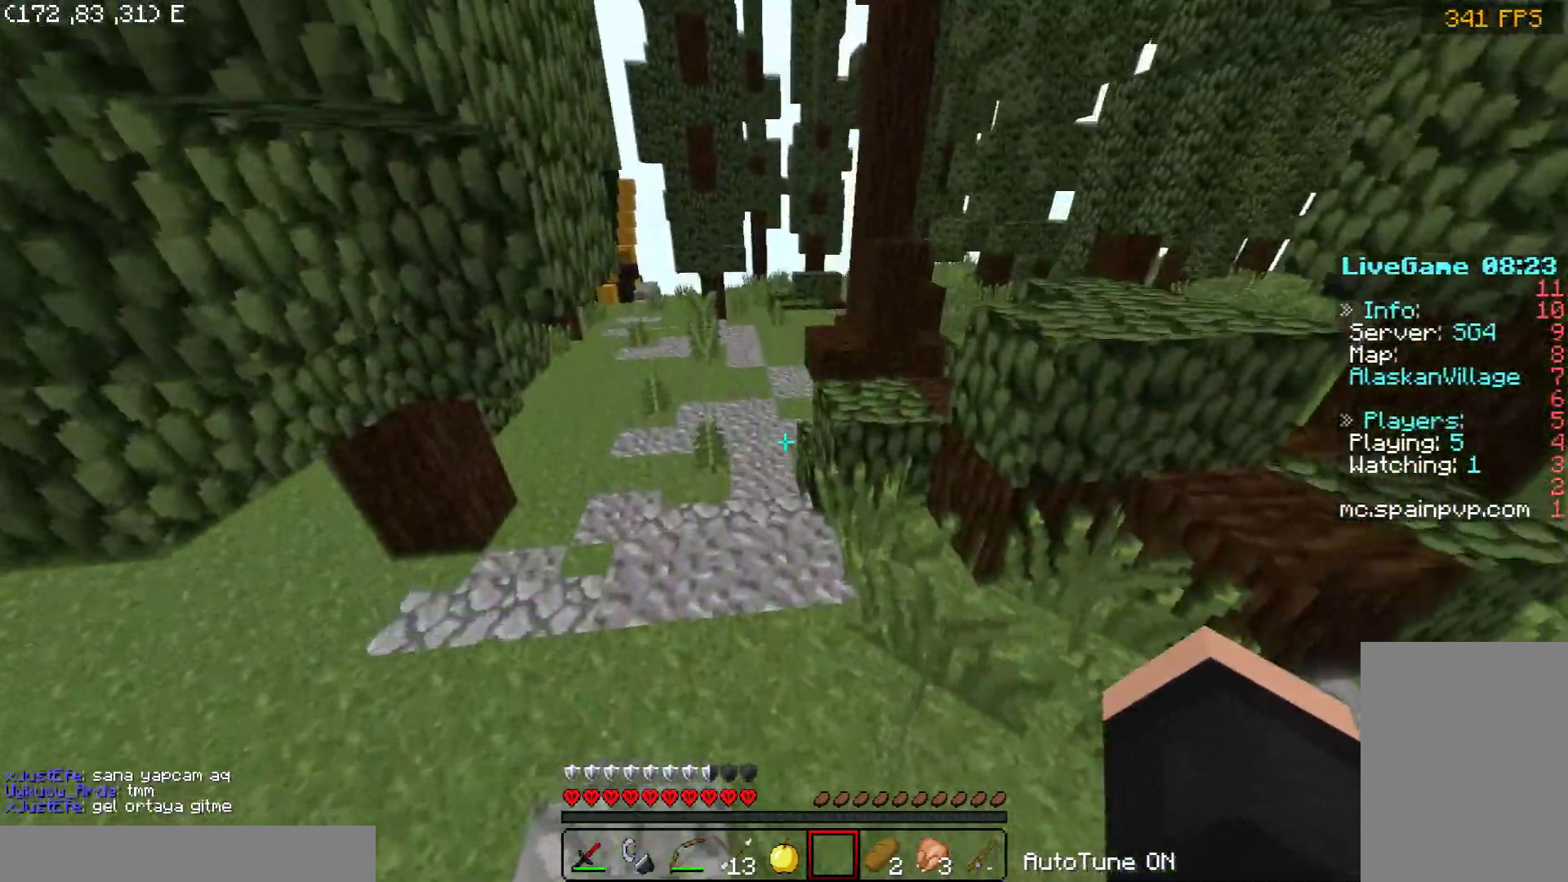
{"keys": ["space", "w"], "mouse": ["left"], "events": [[450, "mouse_left", "down"]]}
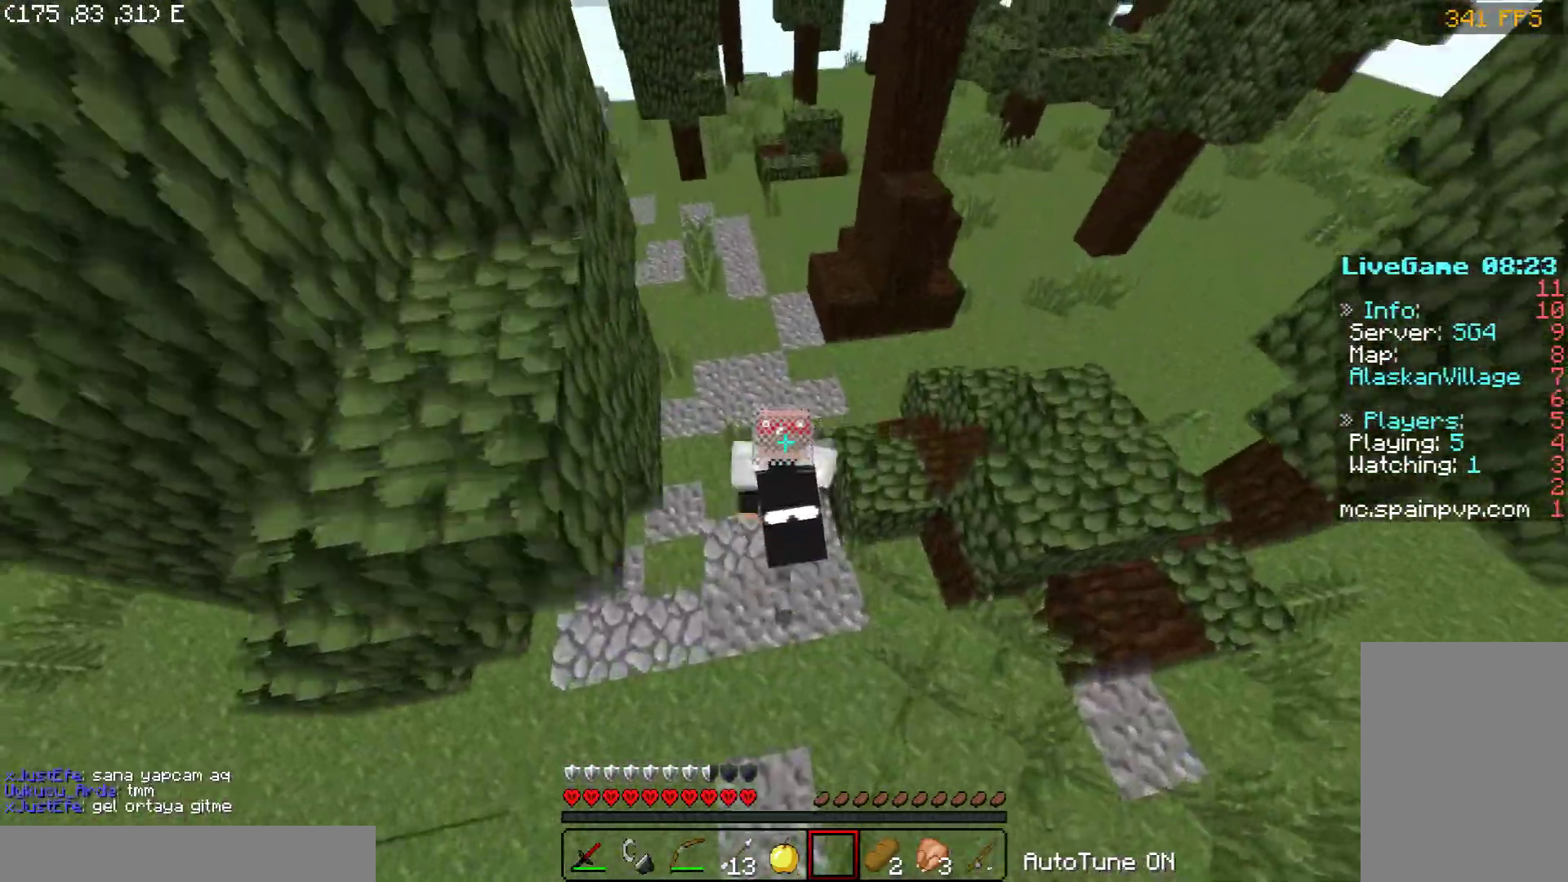
{"keys": ["d", "space", "w"], "mouse": [], "events": [[350, "d", "down"], [400, "mouse_left", "up"]]}
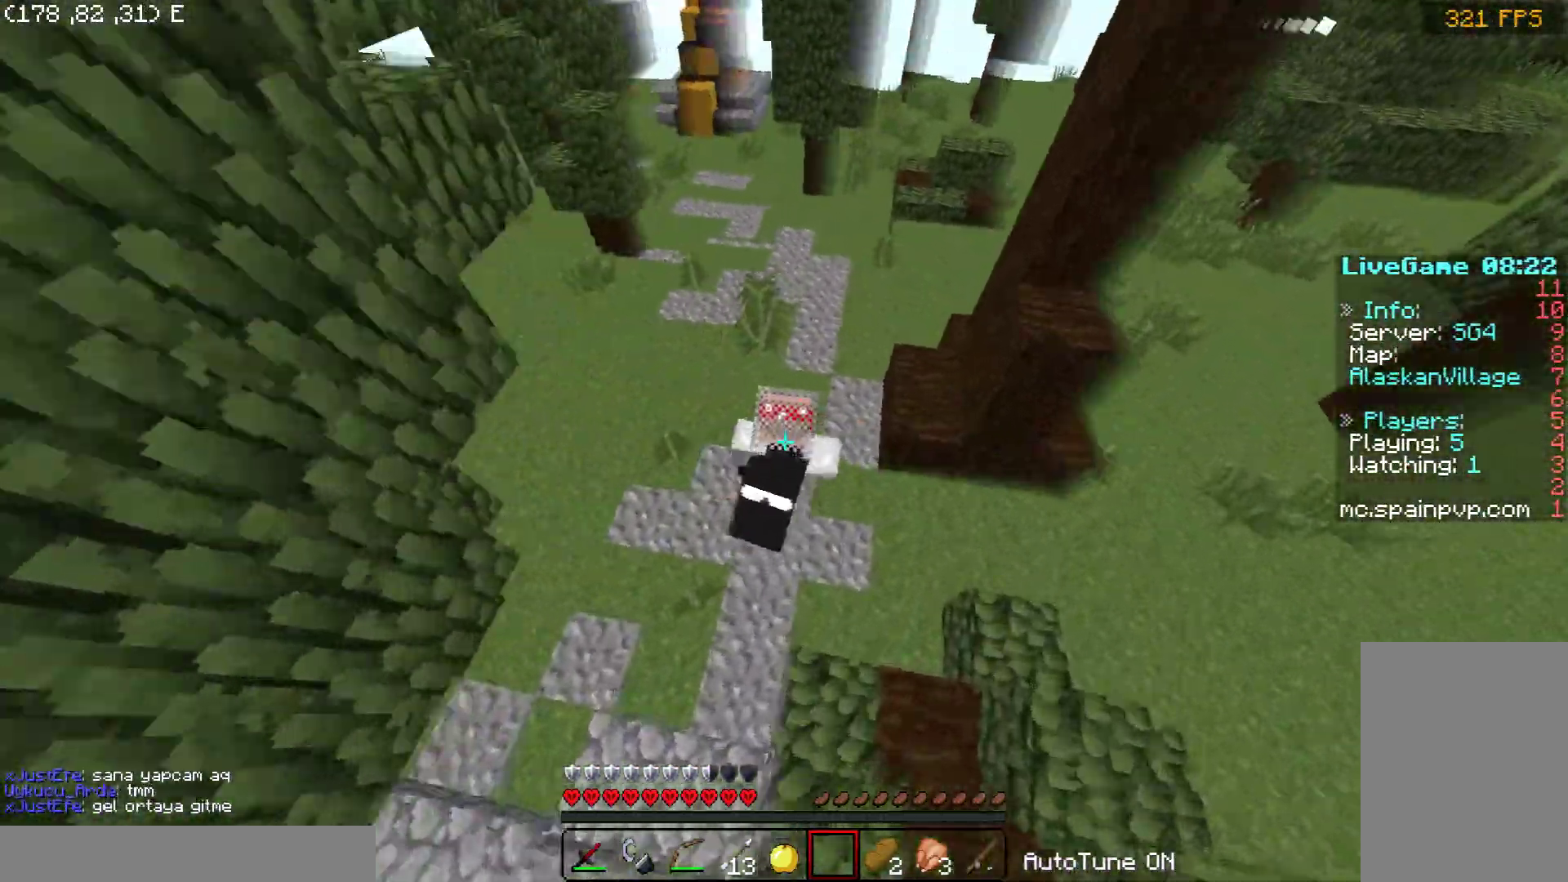
{"keys": ["space", "w"], "mouse": [], "events": [[100, "d", "up"], [350, "d", "down"], [500, "d", "up"]]}
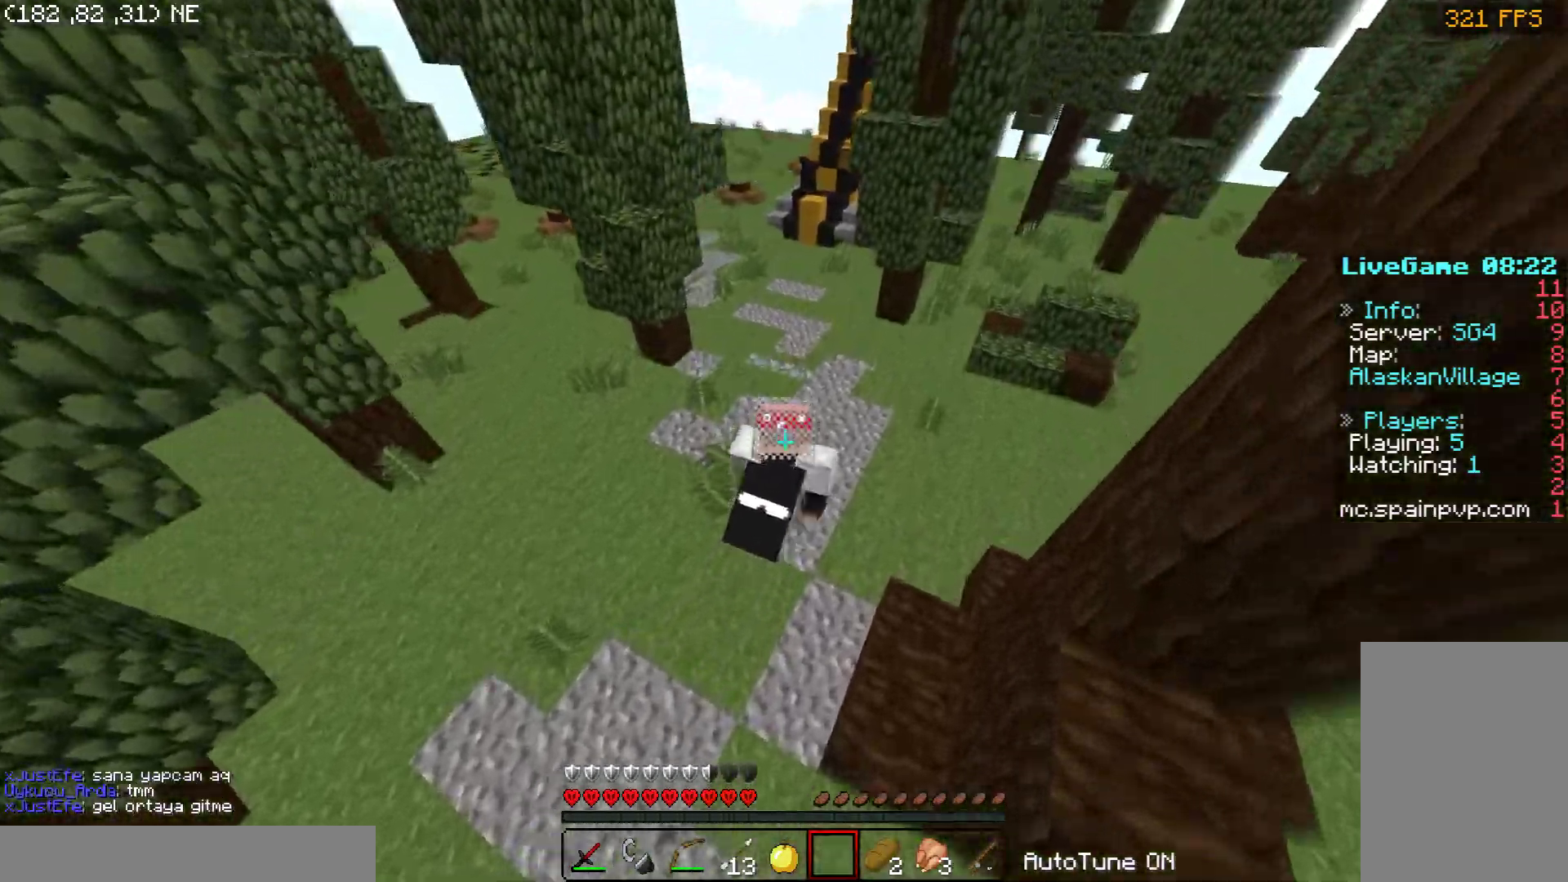
{"keys": ["space", "w"], "mouse": [], "events": []}
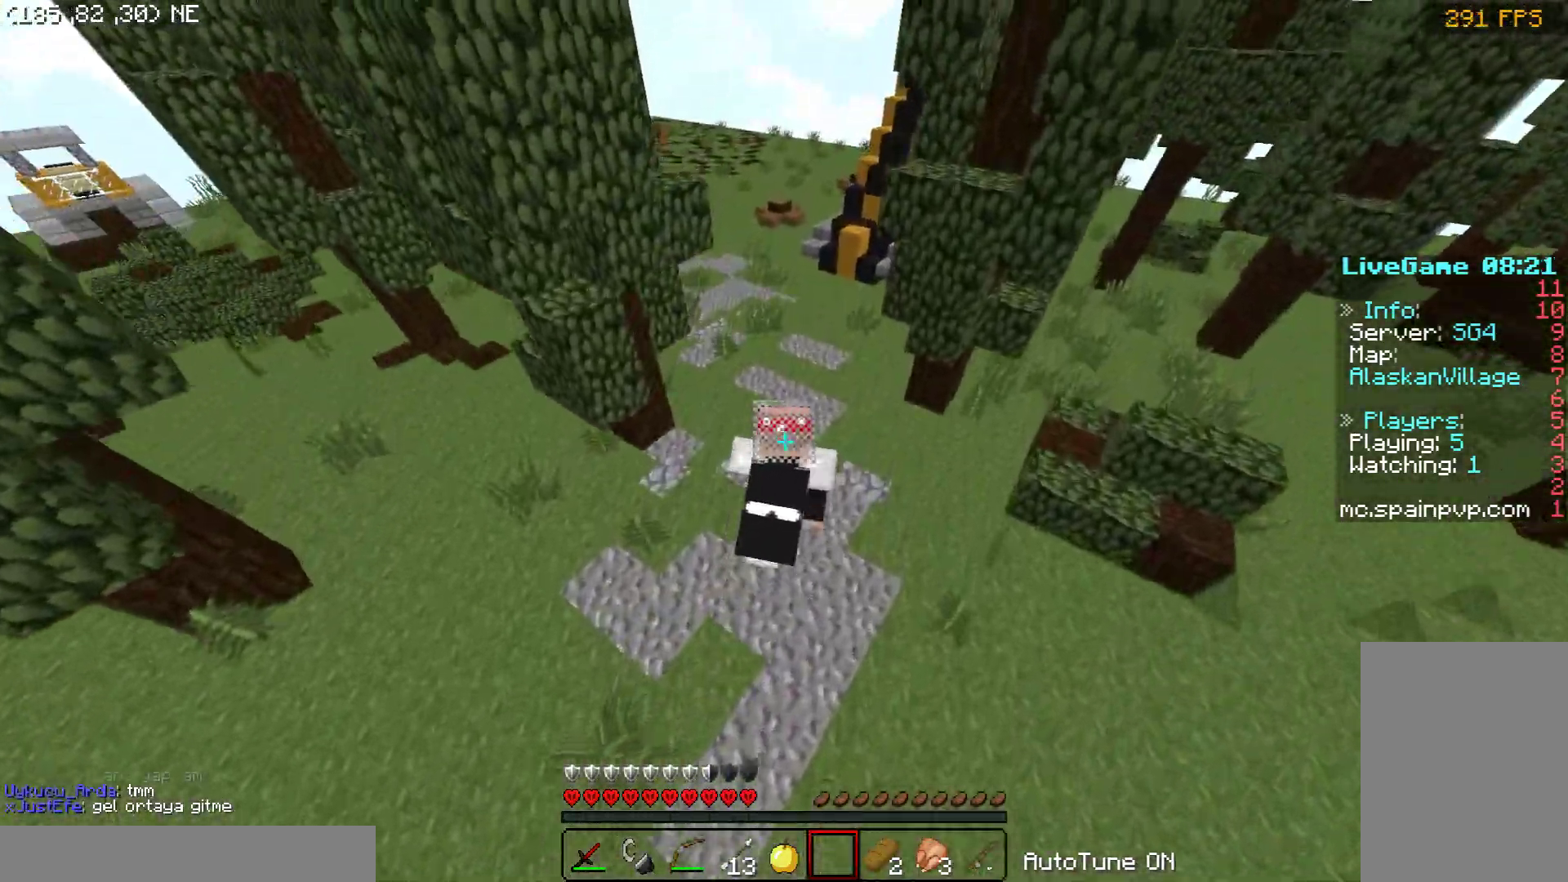
{"keys": ["space", "w"], "mouse": [], "events": []}
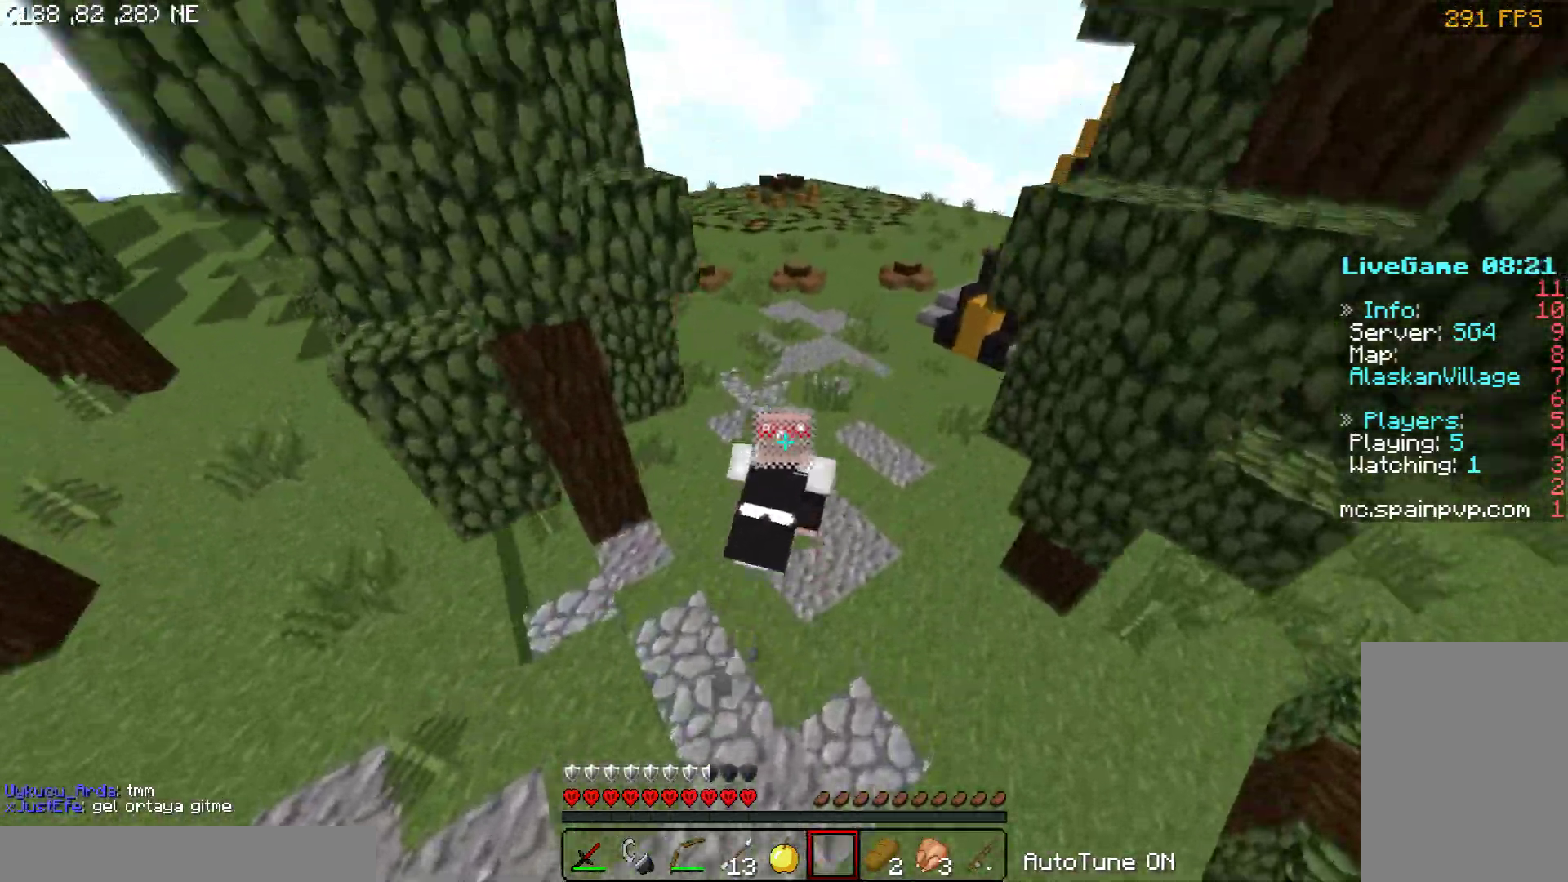
{"keys": ["a", "space", "w"], "mouse": [], "events": [[300, "a", "down"]]}
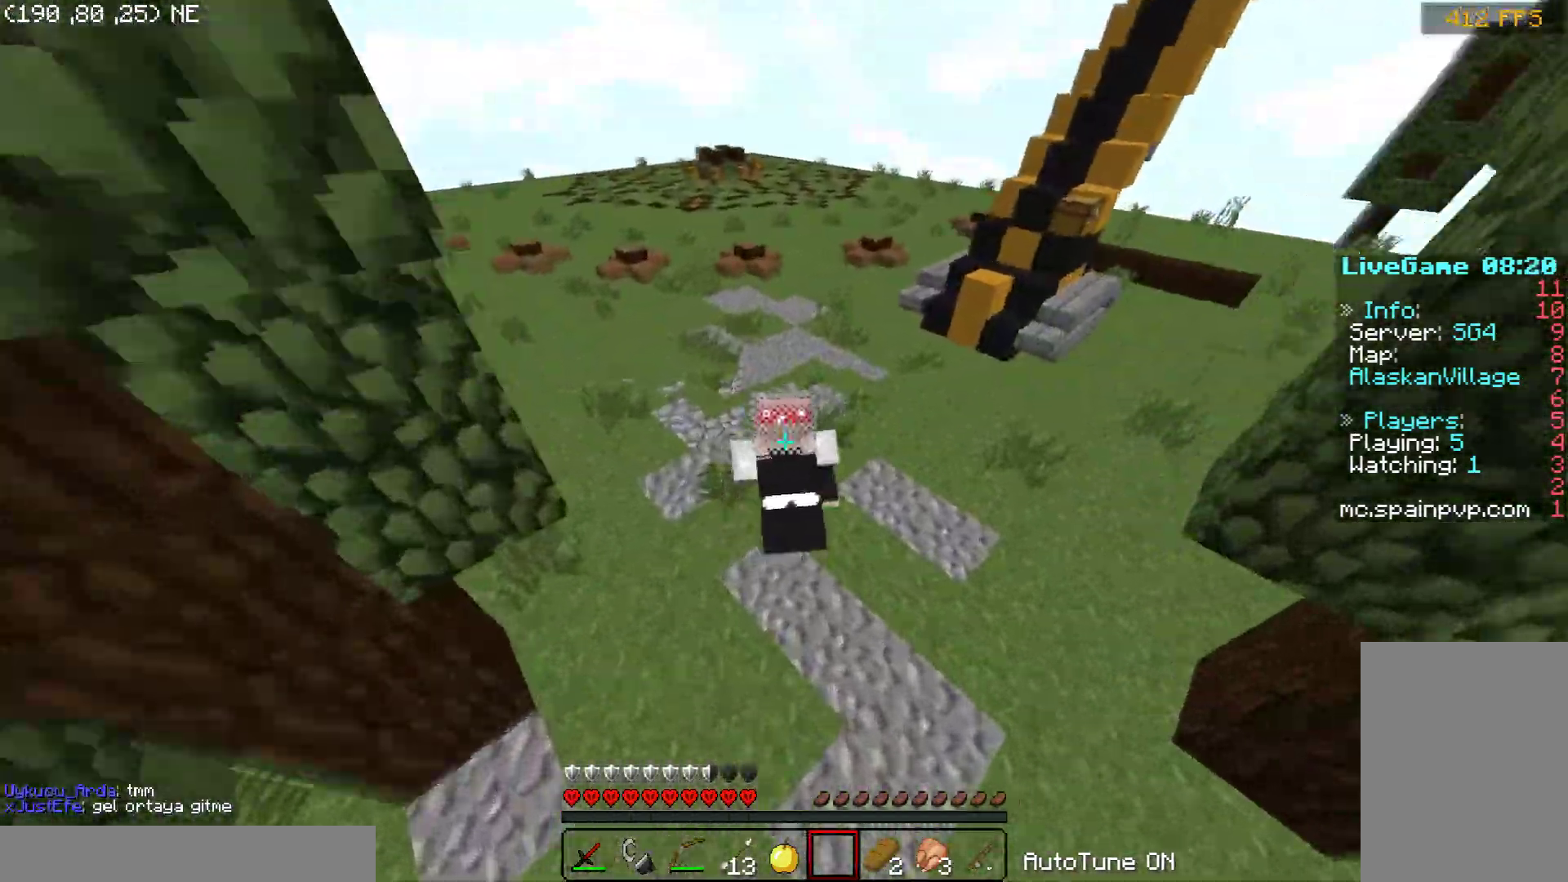
{"keys": ["space", "w"], "mouse": [], "events": [[100, "a", "up"]]}
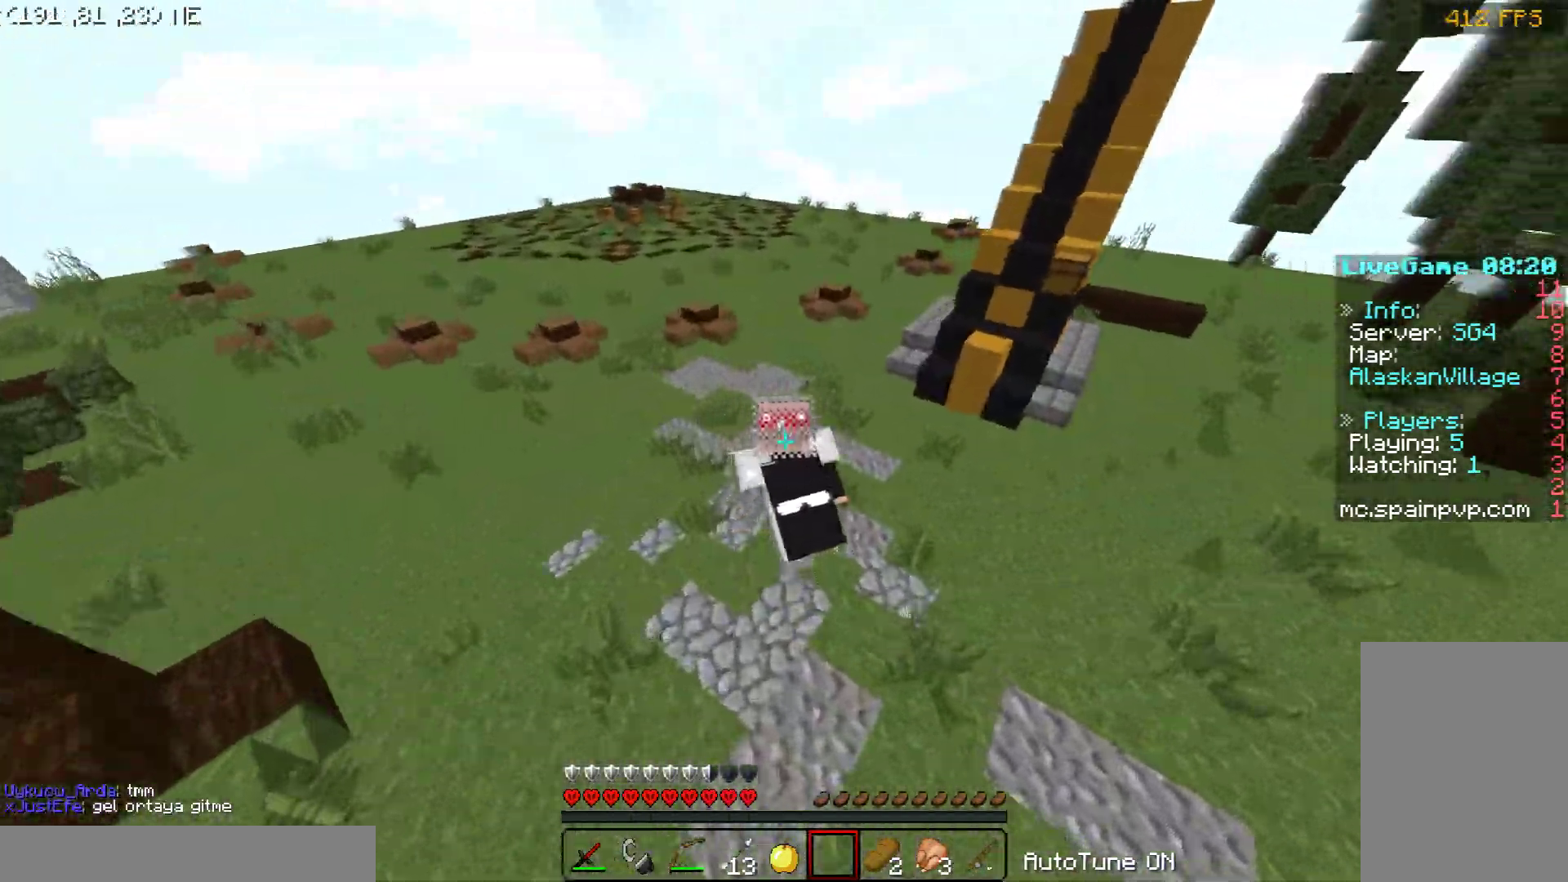
{"keys": ["space", "w"], "mouse": [], "events": []}
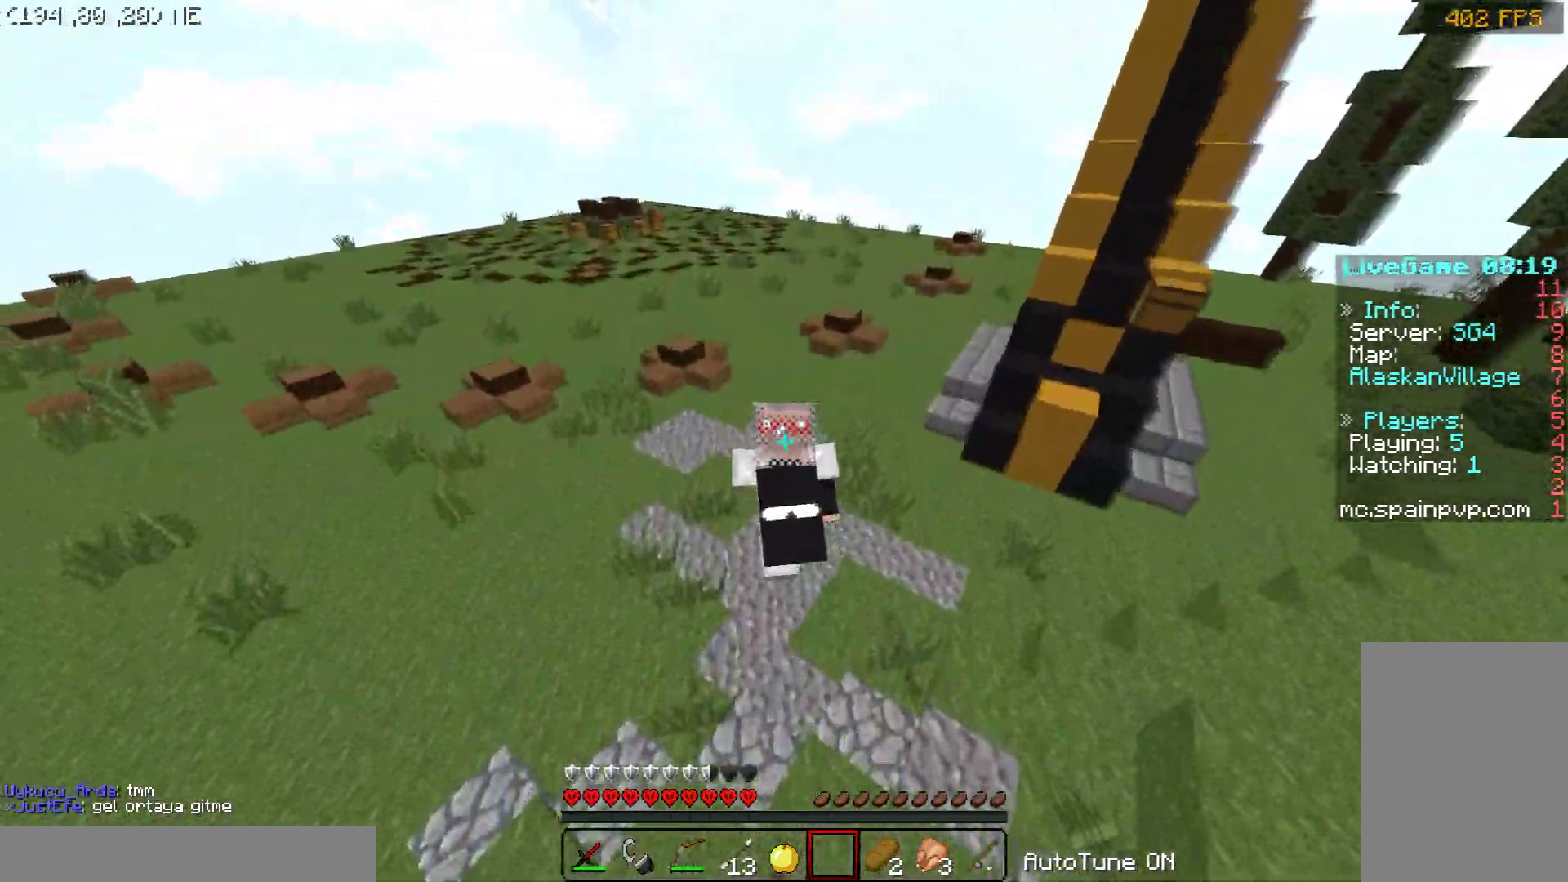
{"keys": ["space", "w"], "mouse": [], "events": []}
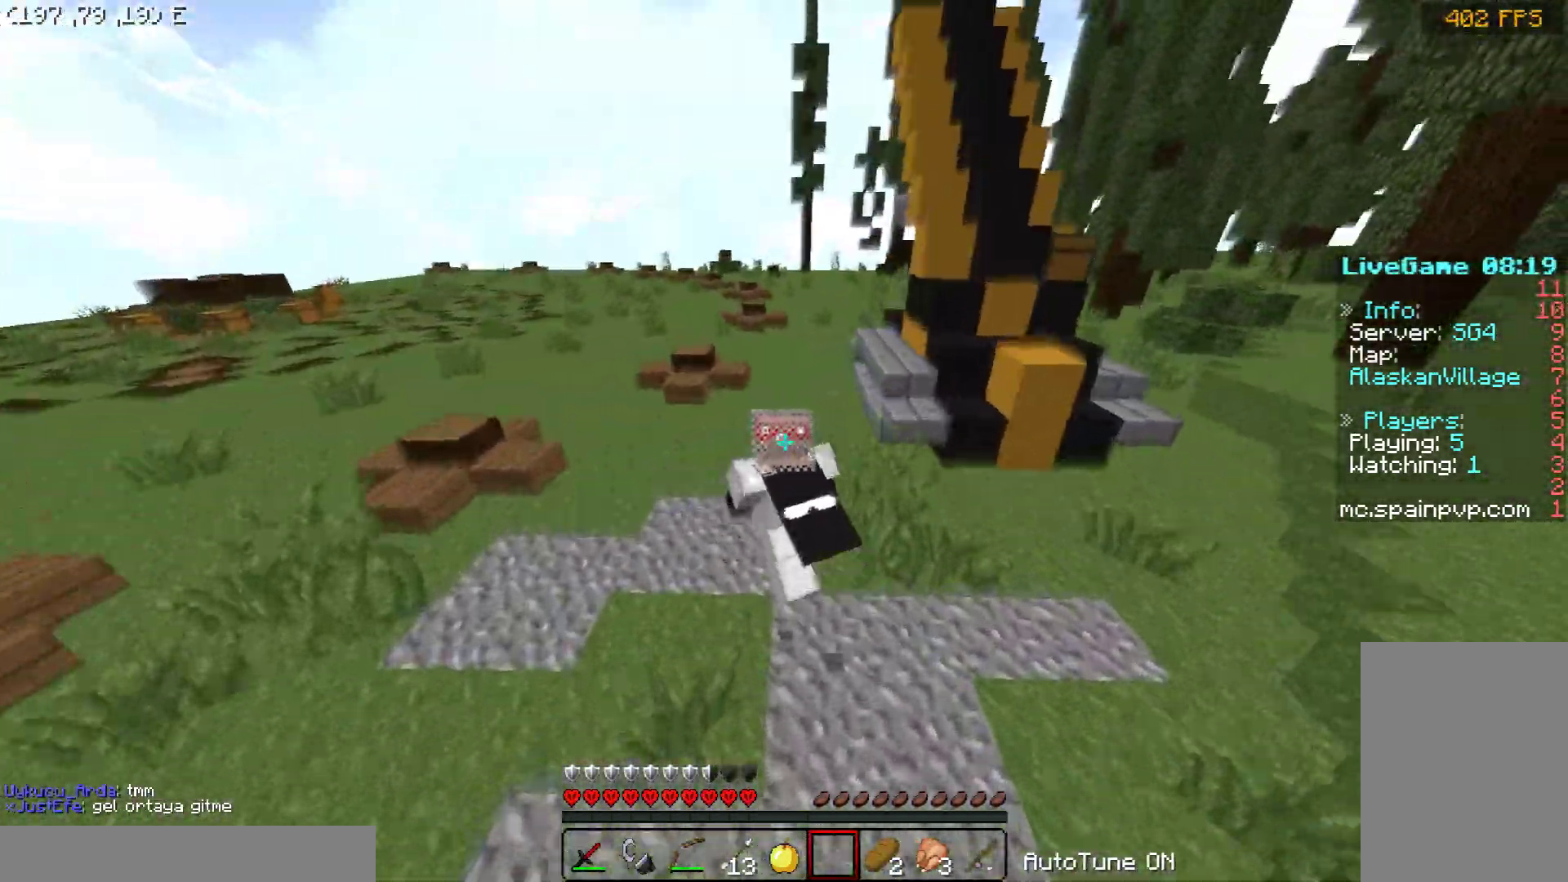
{"keys": ["d", "space", "w"], "mouse": ["left"], "events": [[250, "d", "down"], [300, "mouse_left", "down"], [300, "space", "up"], [500, "space", "down"]]}
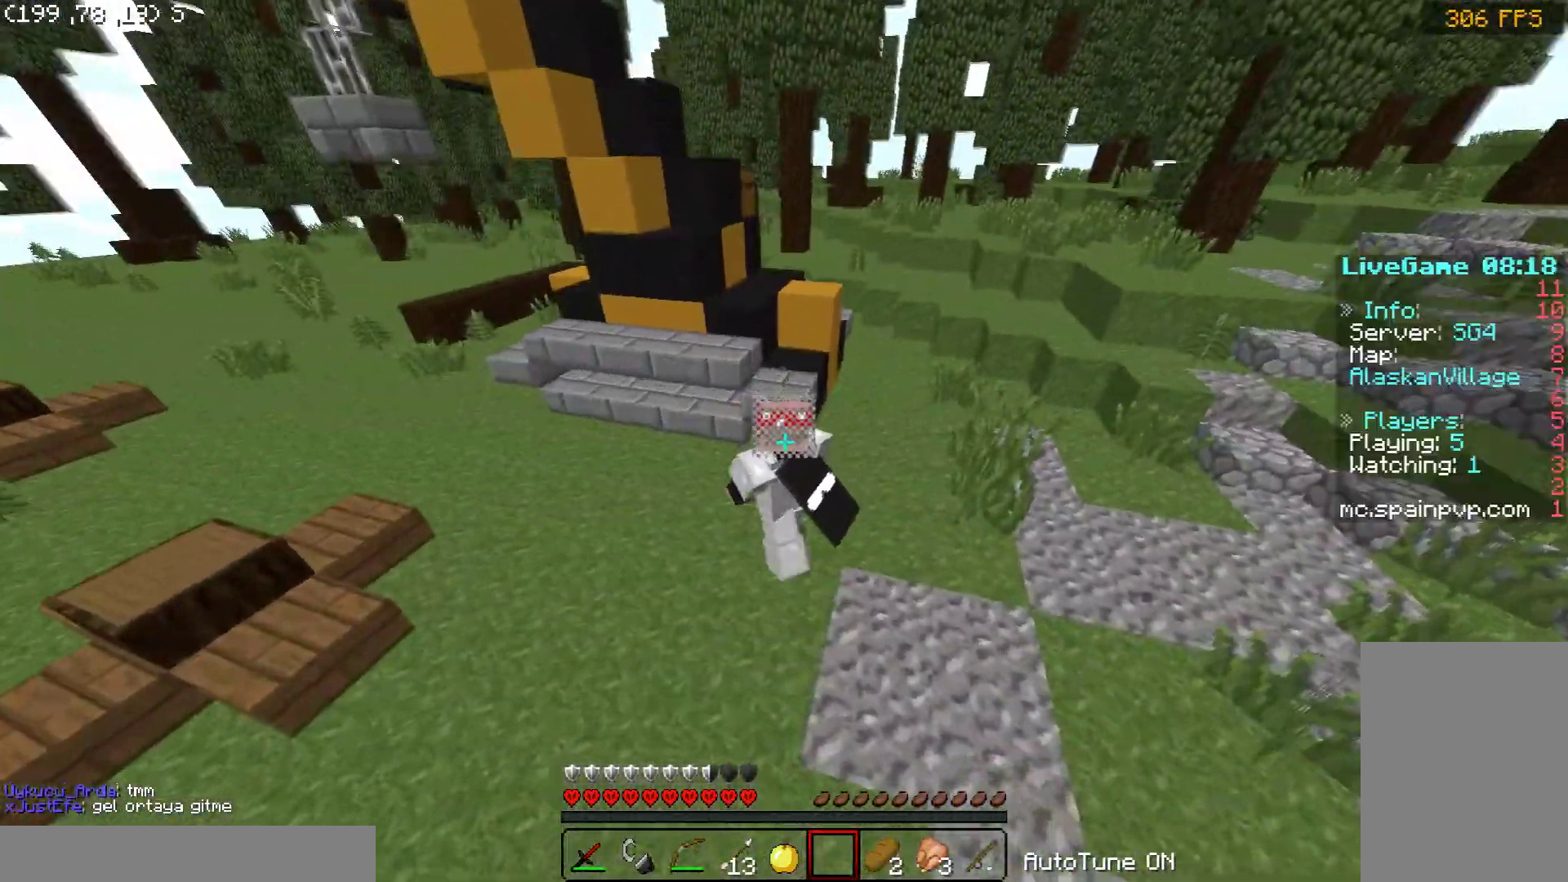
{"keys": ["space", "w"], "mouse": [], "events": [[200, "mouse_left", "up"], [200, "space", "up"], [400, "d", "up"], [450, "space", "down"]]}